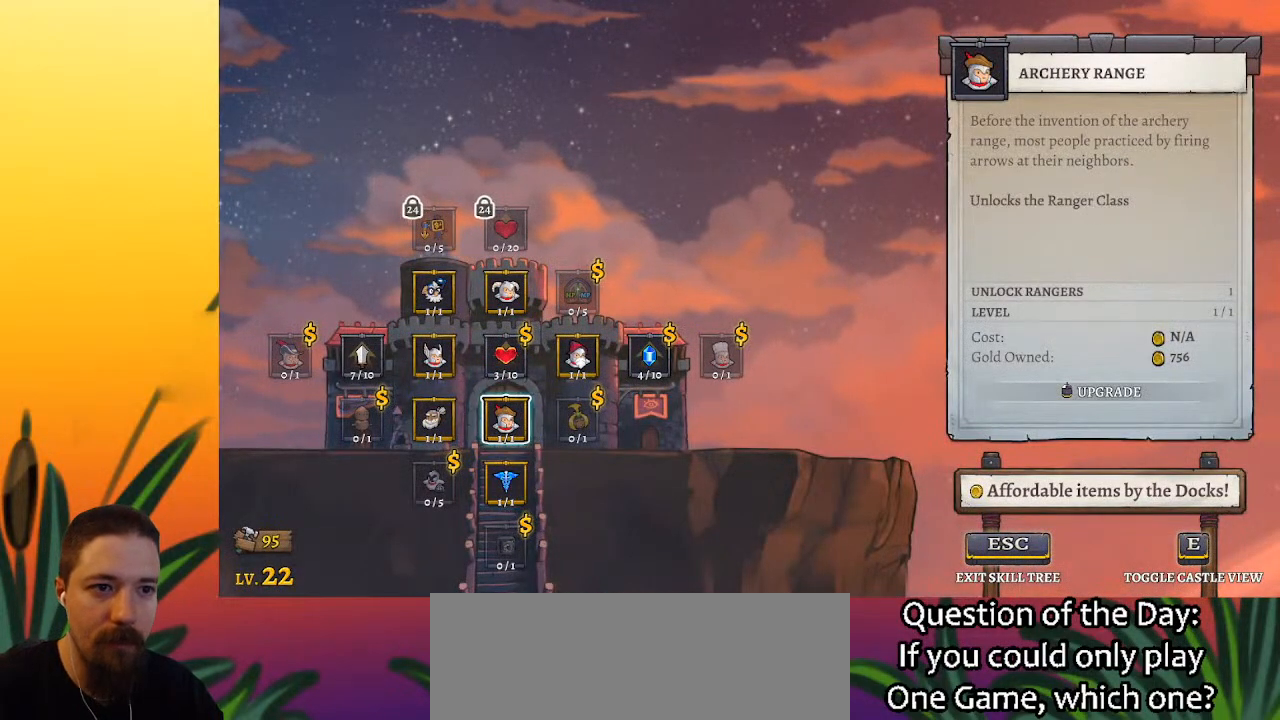
Gameplay with keyboard; each line is a JSON object with the keys held at the frame after it. "events" lists presses ("down") and releases ("up") of "a", "c", "d", "down", "left", "right", "s", "up", "x" and "z" between this image and that frame as [ms after this image, input, new state], when the widget could be followed in between. No other keys are recorded. Mouse input is not recorded.
{"keys": ["right"], "events": [[333, "right", "down"]]}
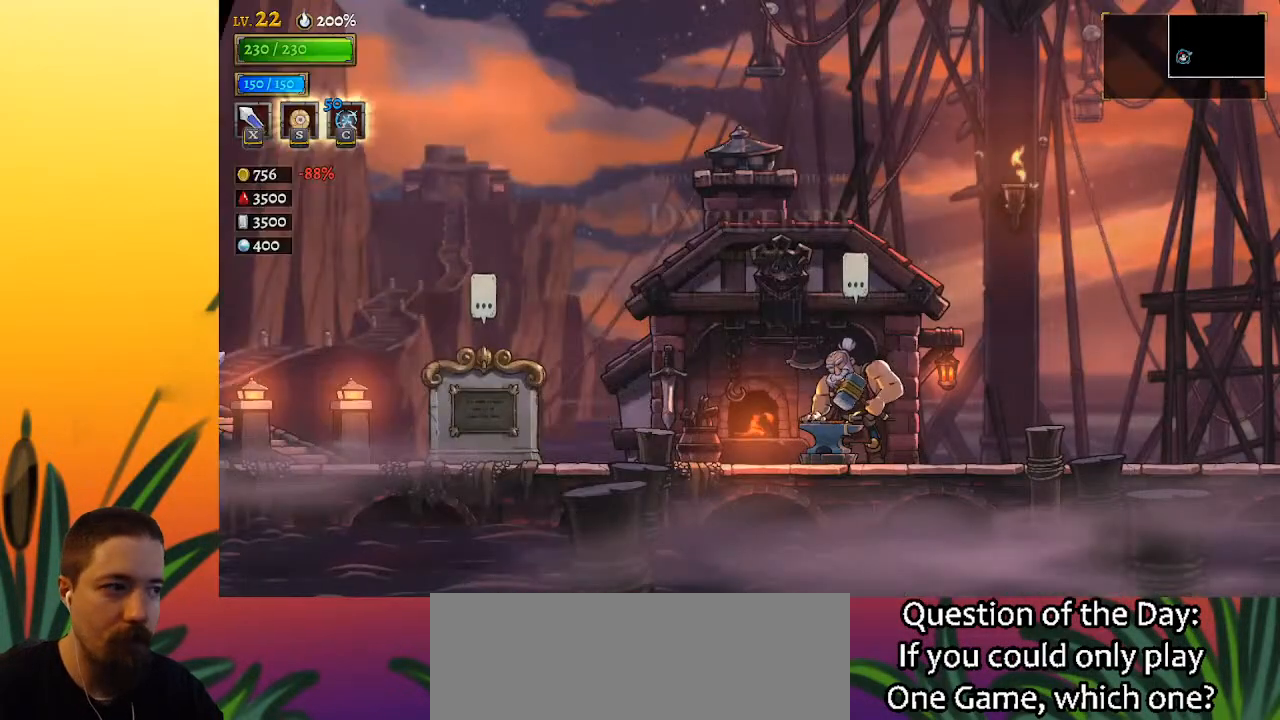
{"keys": ["right"], "events": []}
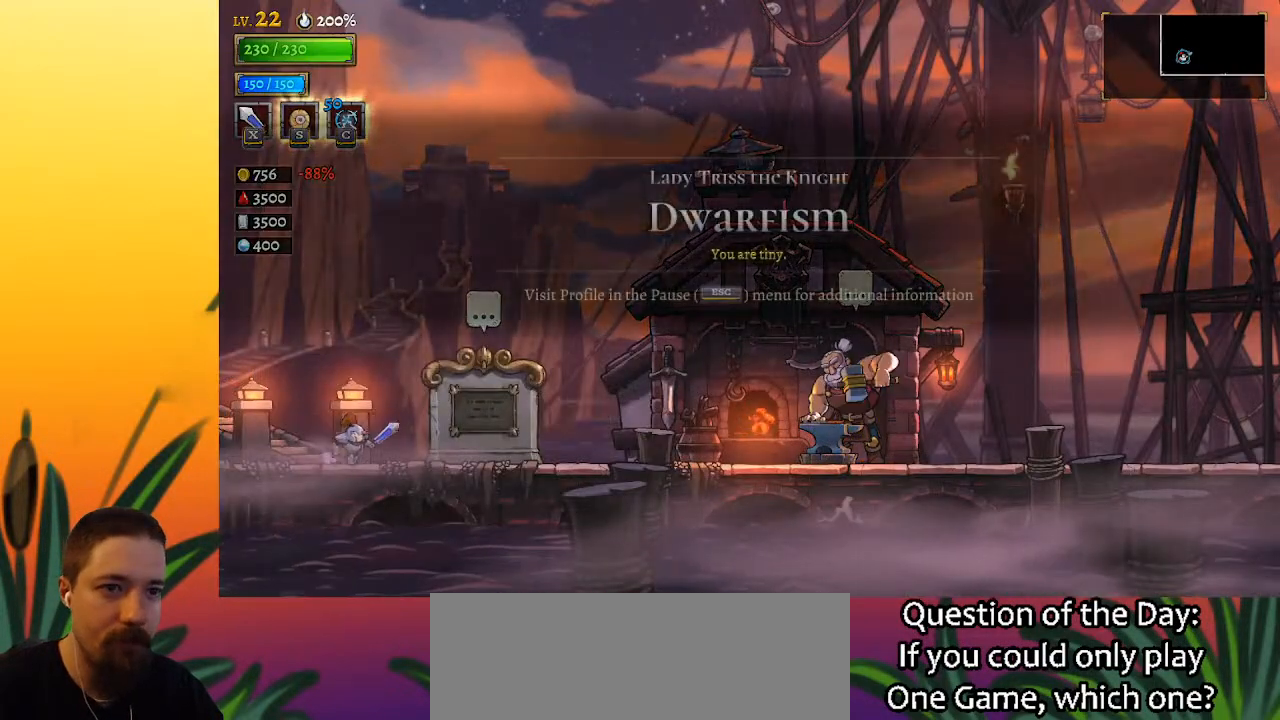
{"keys": ["right"], "events": [[33, "d", "down"], [500, "d", "up"]]}
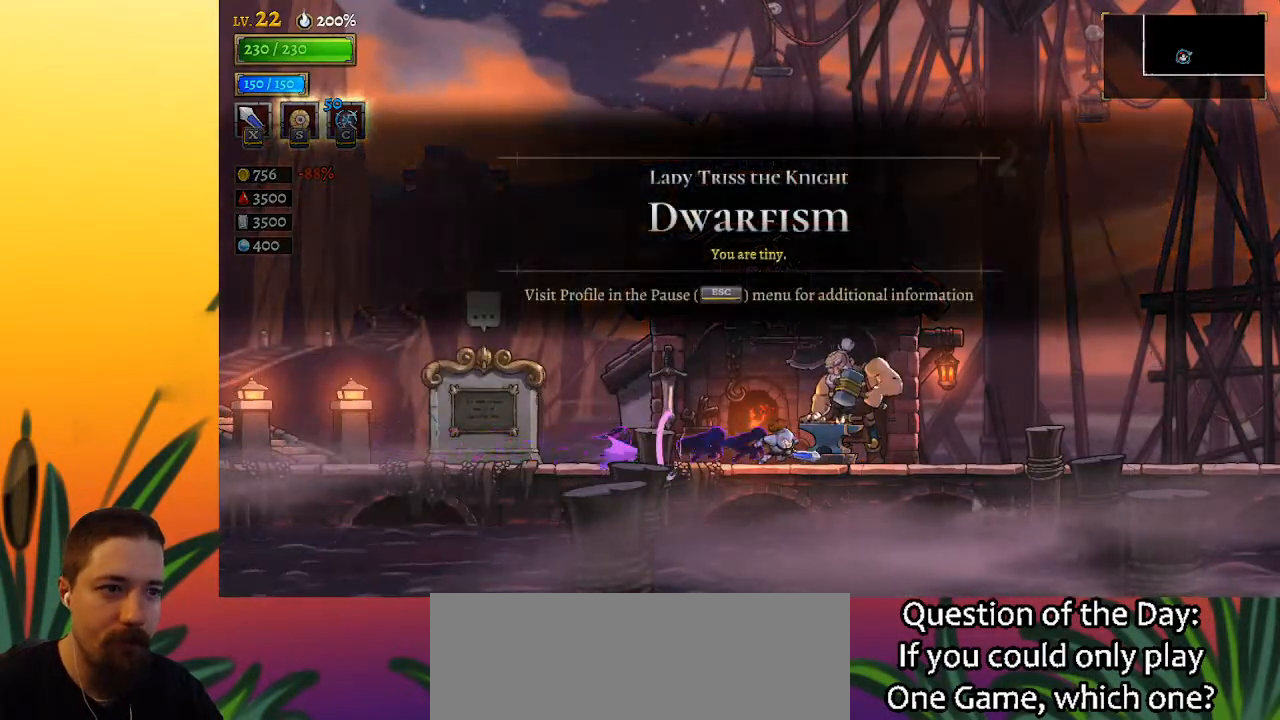
{"keys": [], "events": [[50, "up", "down"], [150, "right", "up"], [150, "up", "up"]]}
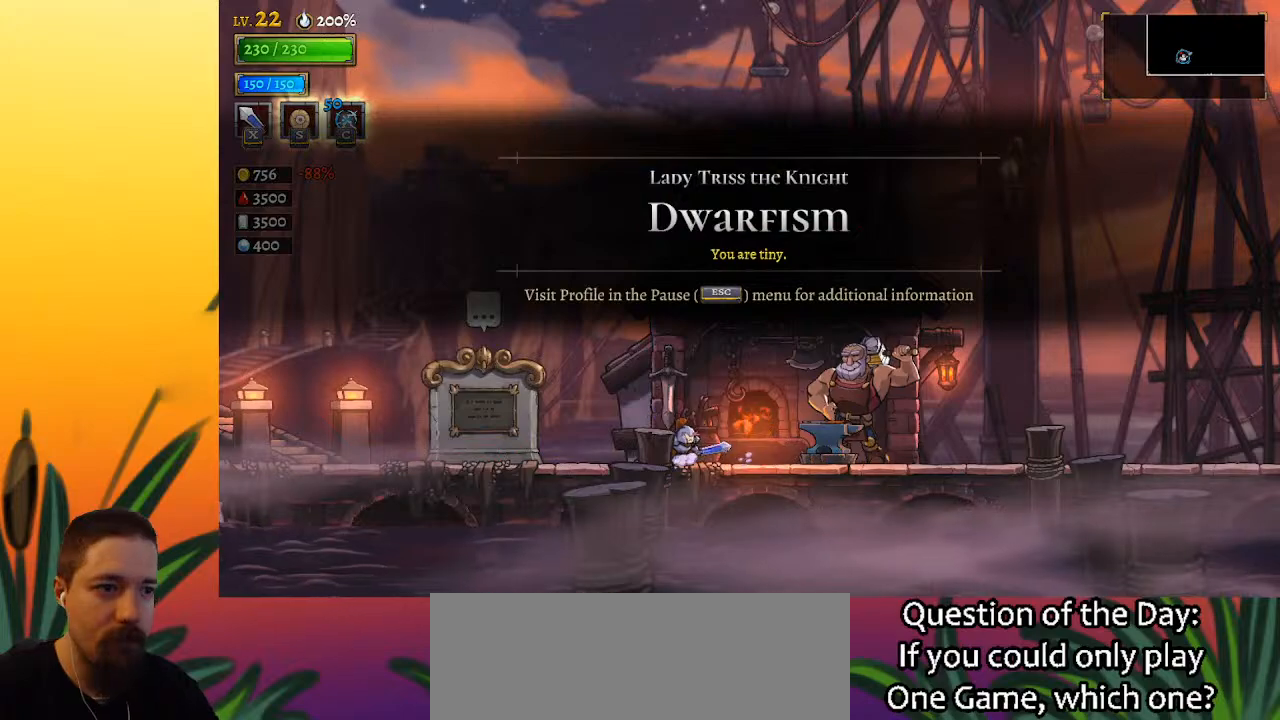
{"keys": [], "events": []}
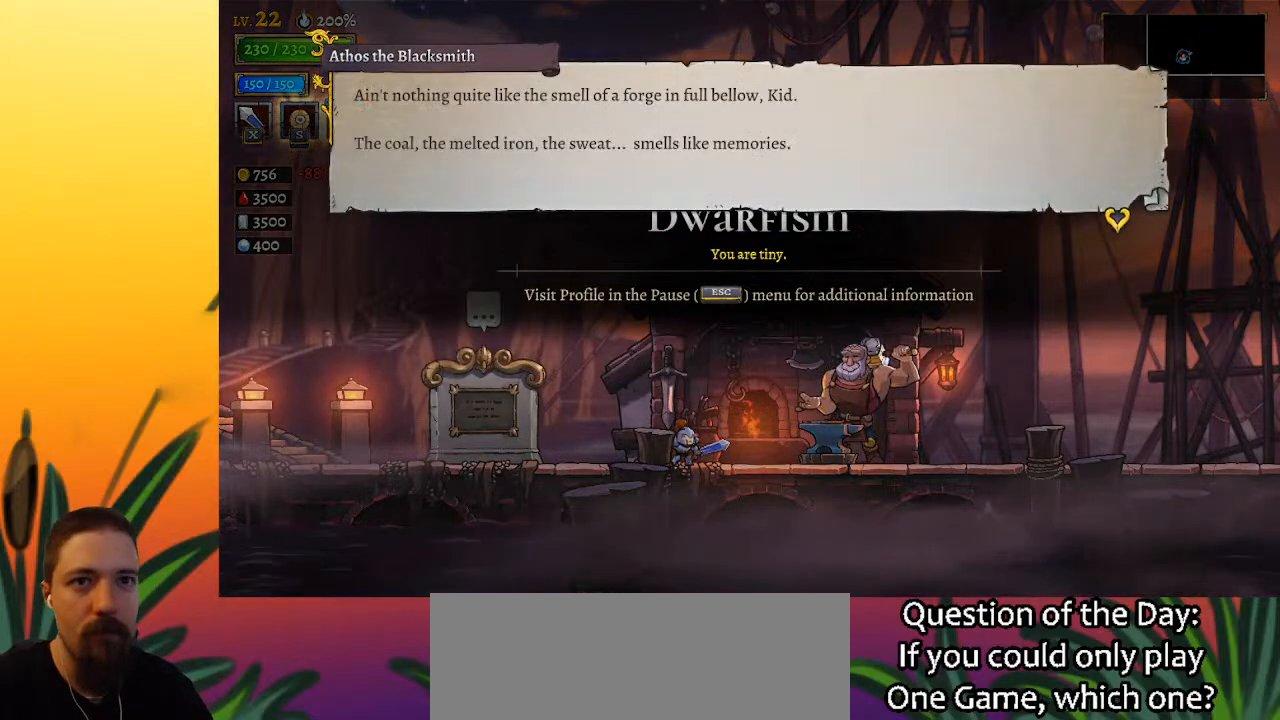
{"keys": [], "events": []}
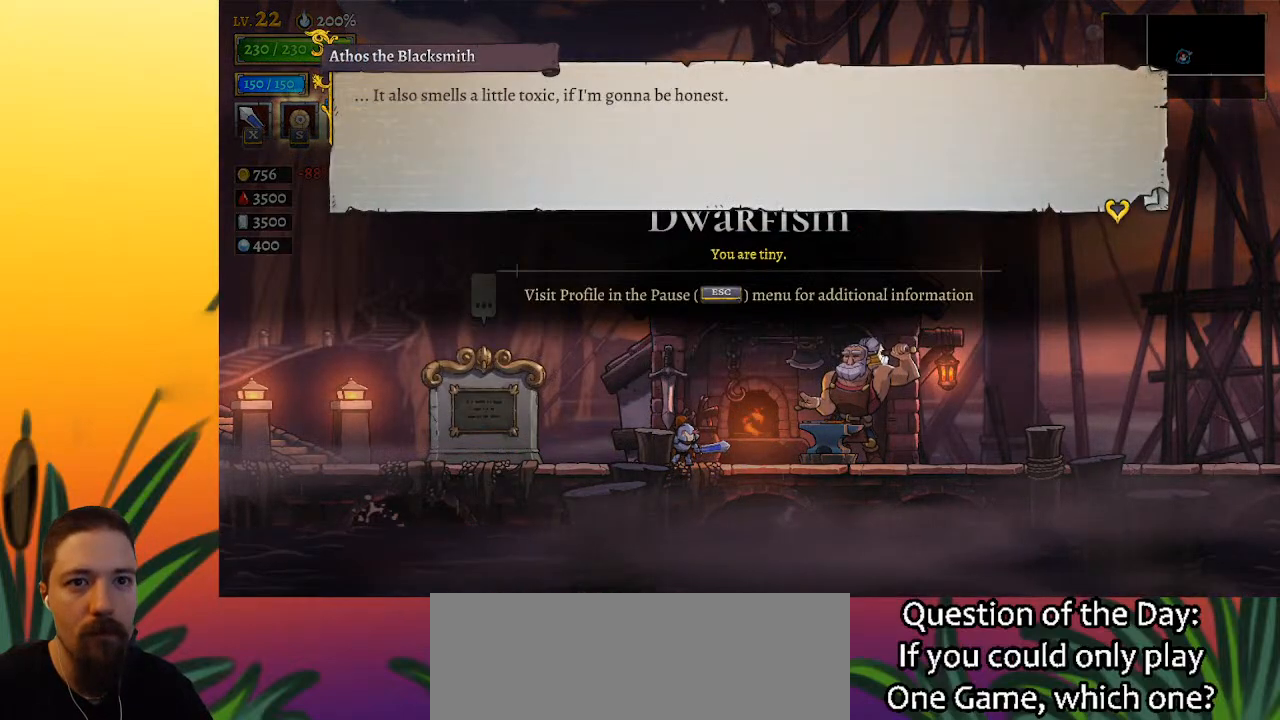
{"keys": [], "events": []}
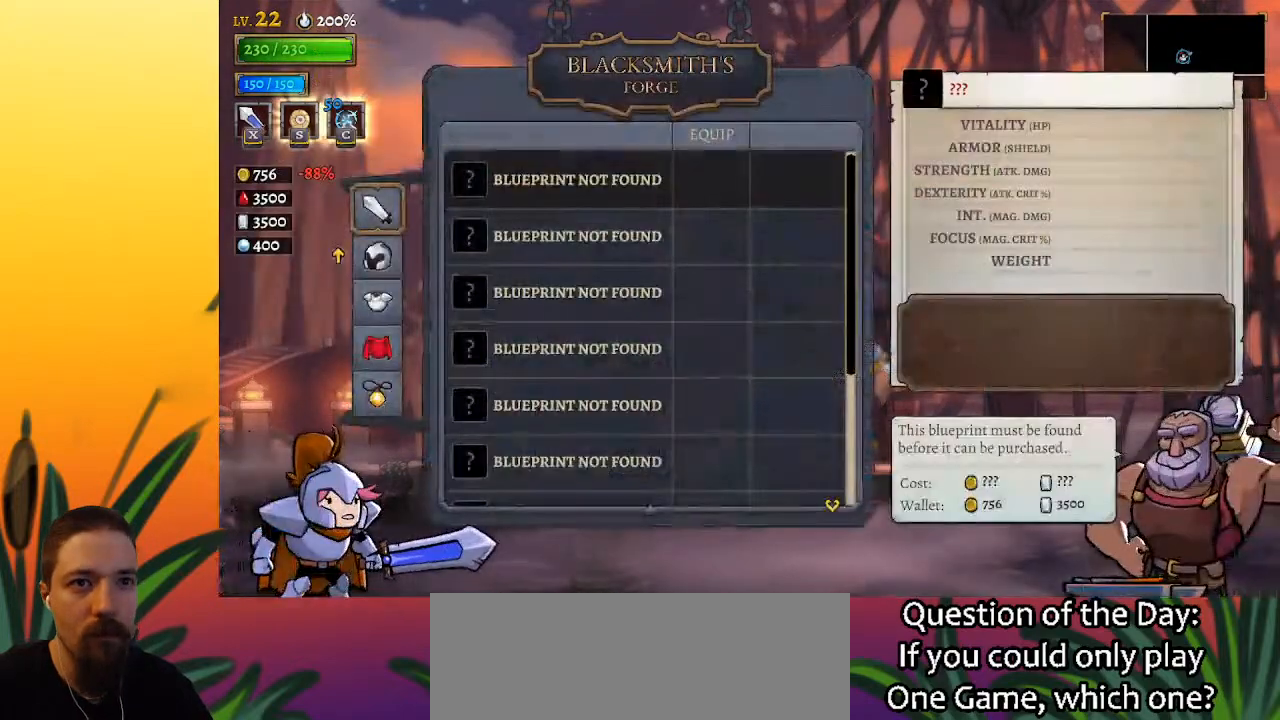
{"keys": [], "events": [[150, "down", "down"], [283, "down", "up"]]}
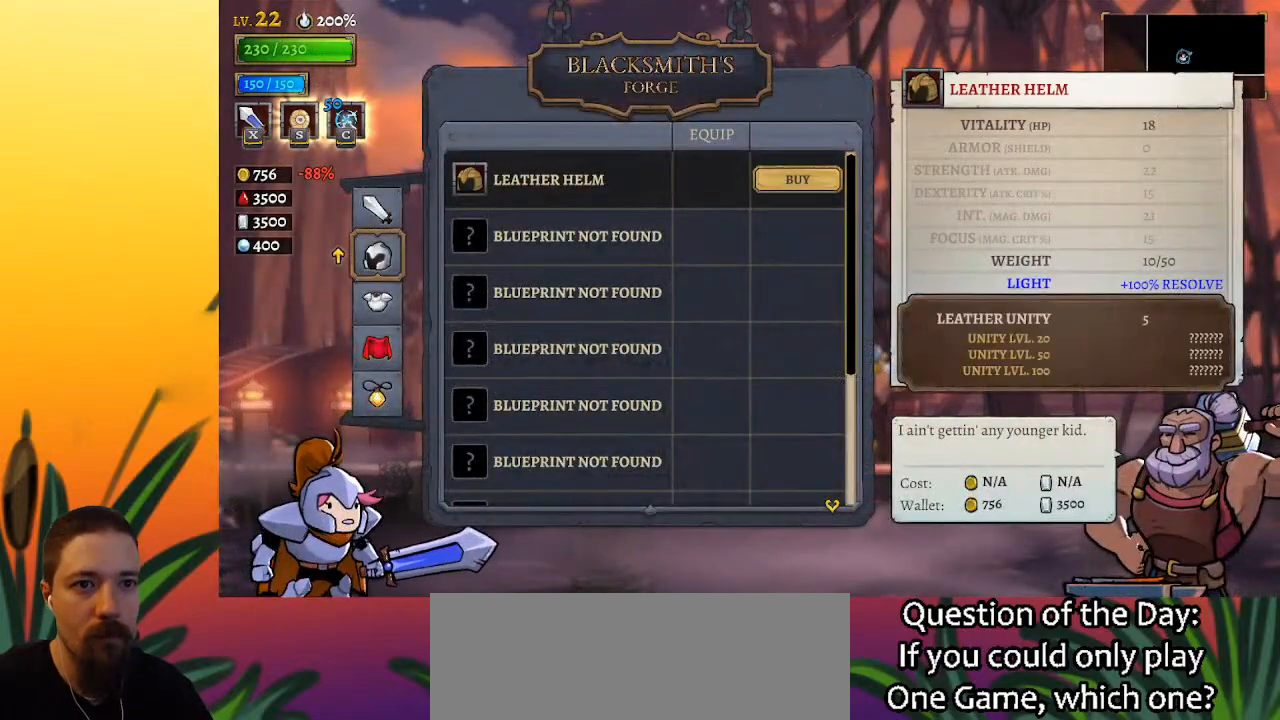
{"keys": [], "events": []}
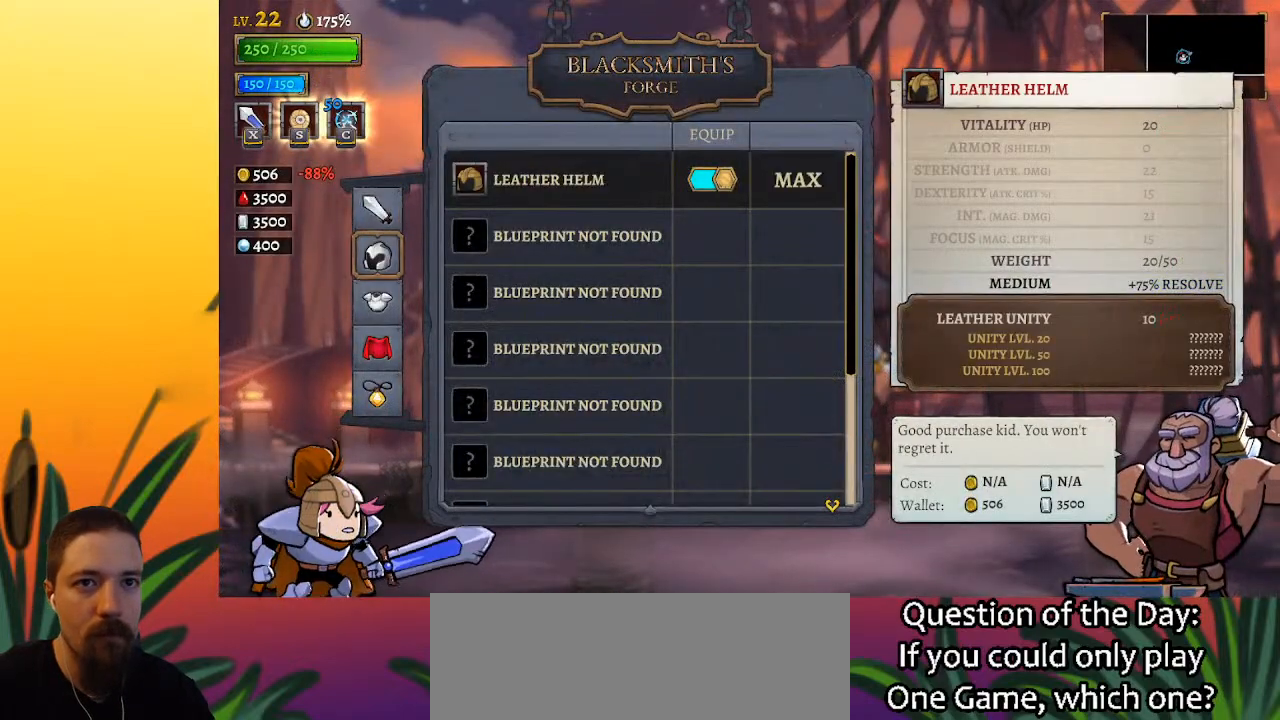
{"keys": ["left"], "events": [[317, "left", "down"]]}
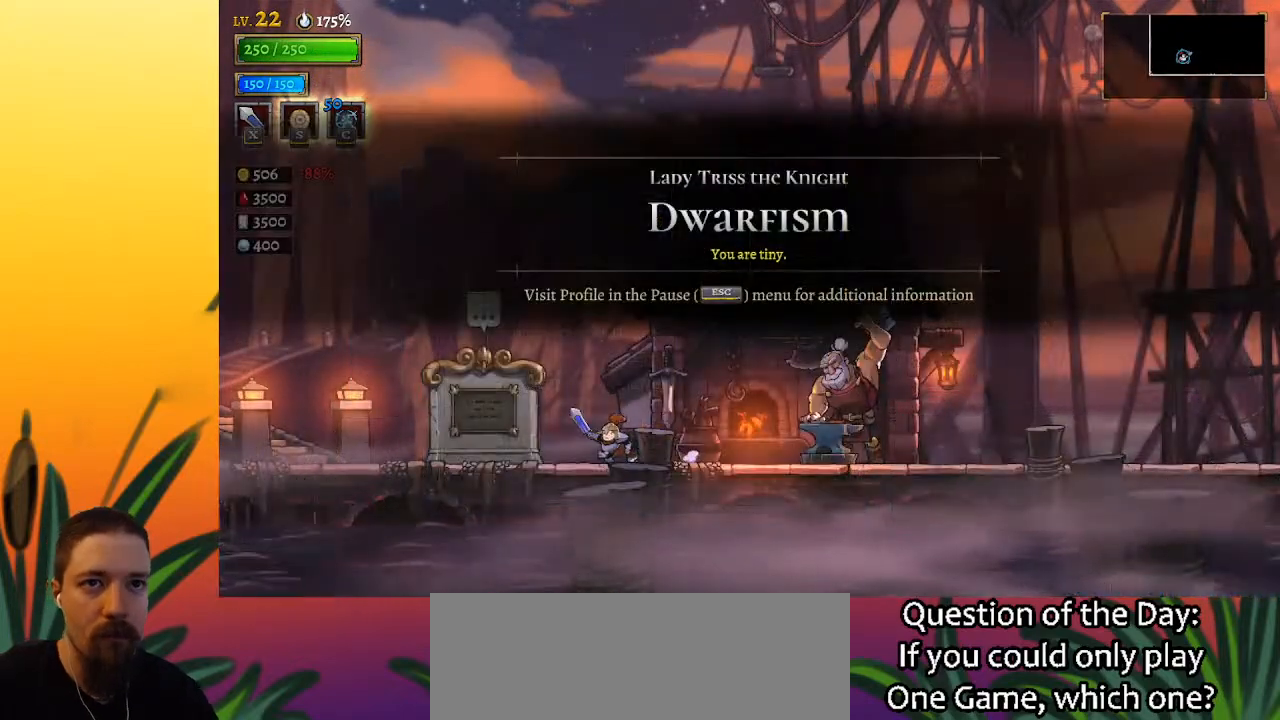
{"keys": ["a", "left"], "events": [[83, "a", "down"]]}
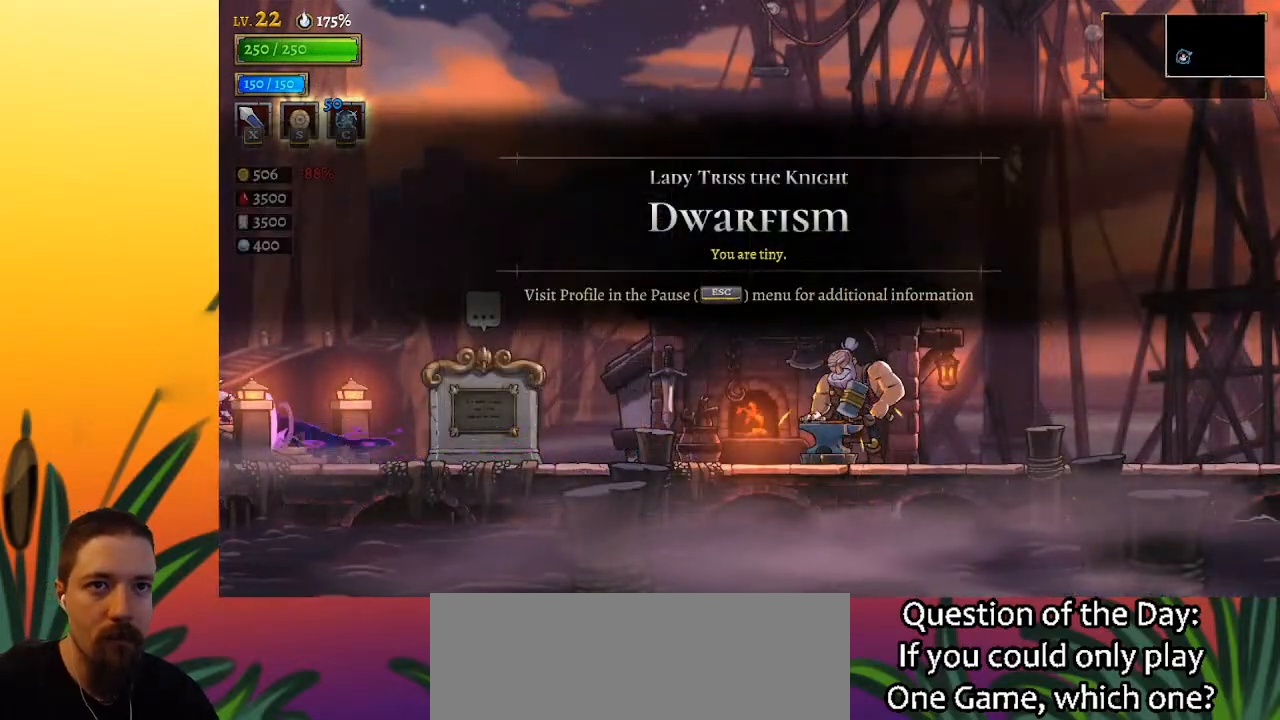
{"keys": [], "events": [[317, "a", "up"], [400, "left", "up"]]}
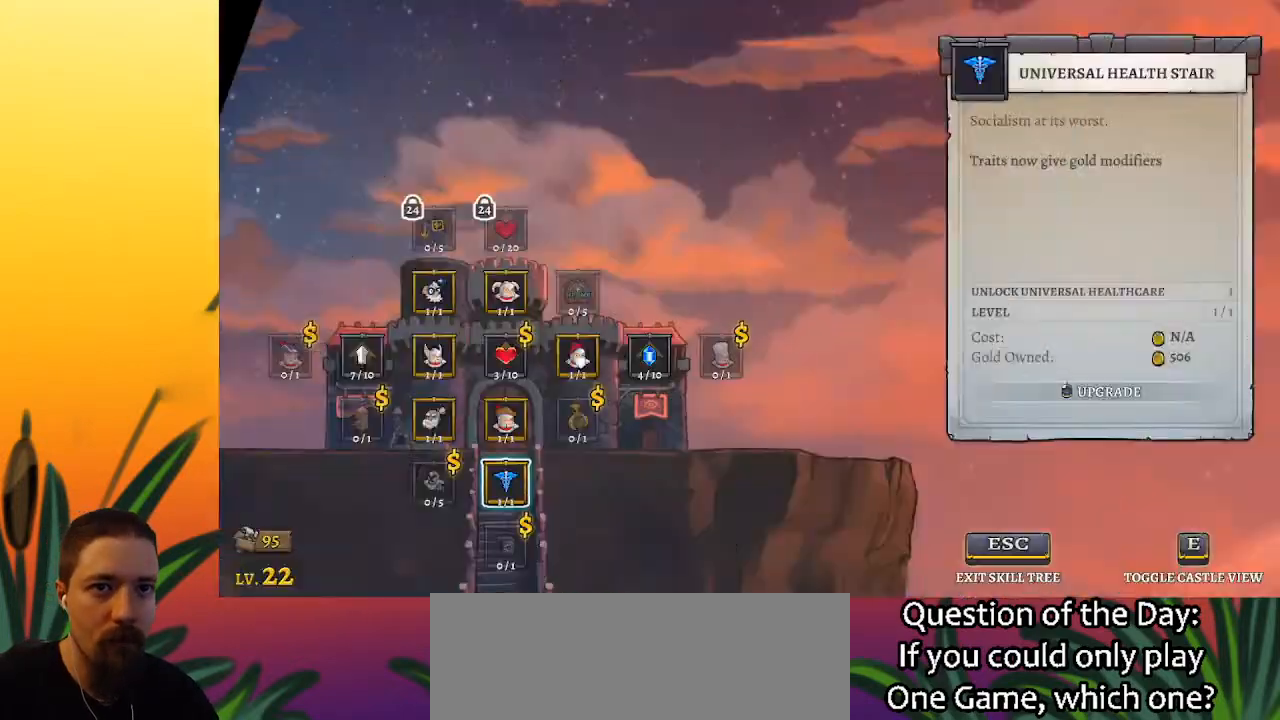
{"keys": ["up"], "events": [[233, "up", "down"], [333, "up", "up"], [417, "up", "down"]]}
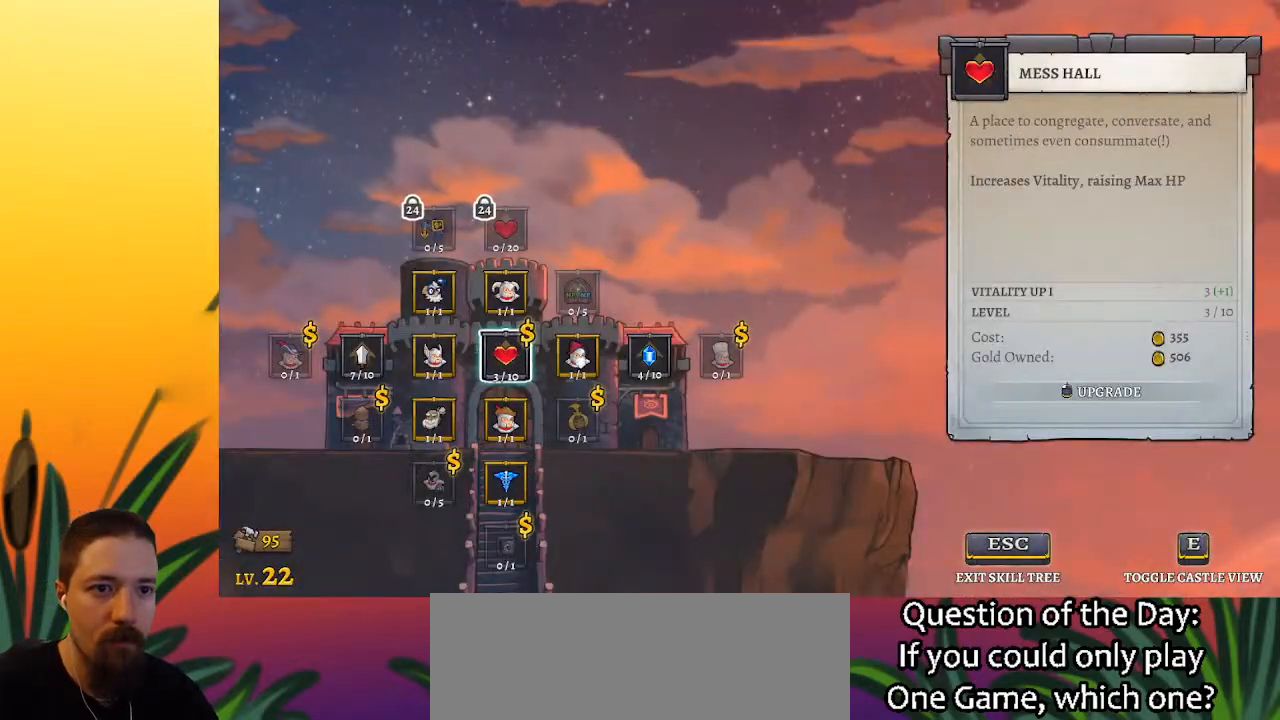
{"keys": [], "events": [[17, "up", "up"]]}
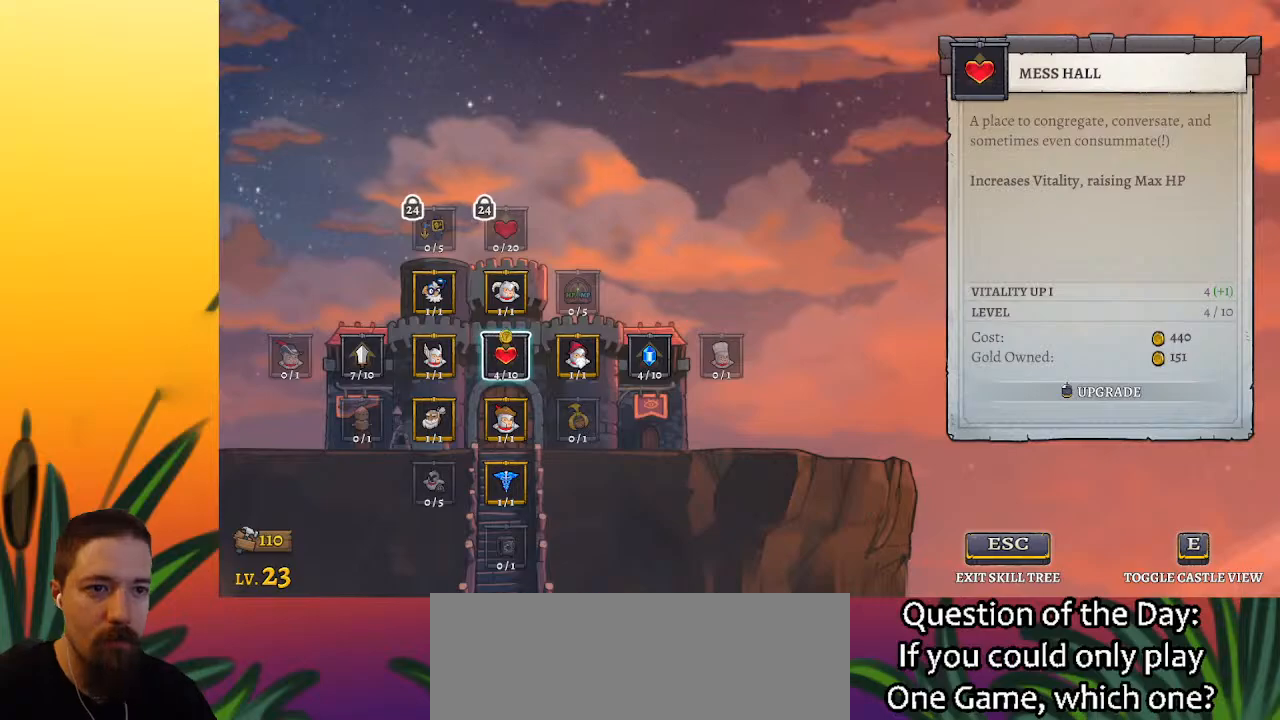
{"keys": ["right"], "events": [[267, "right", "down"]]}
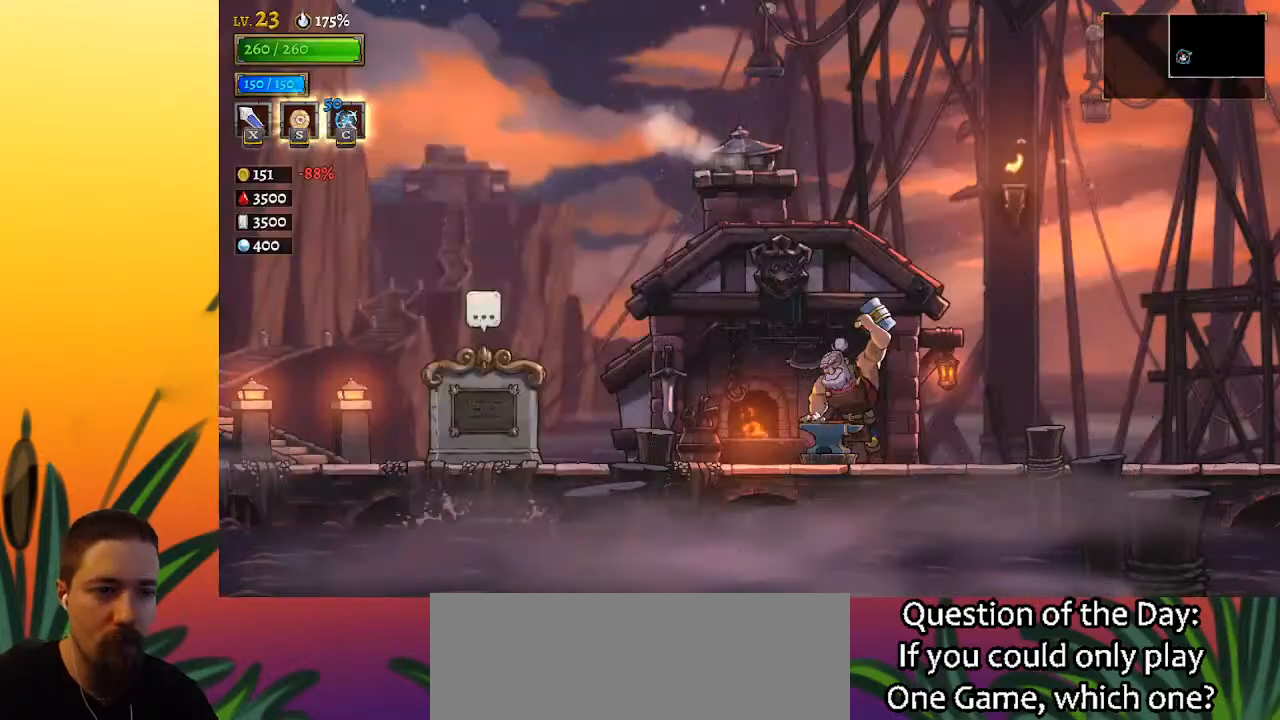
{"keys": ["right"], "events": []}
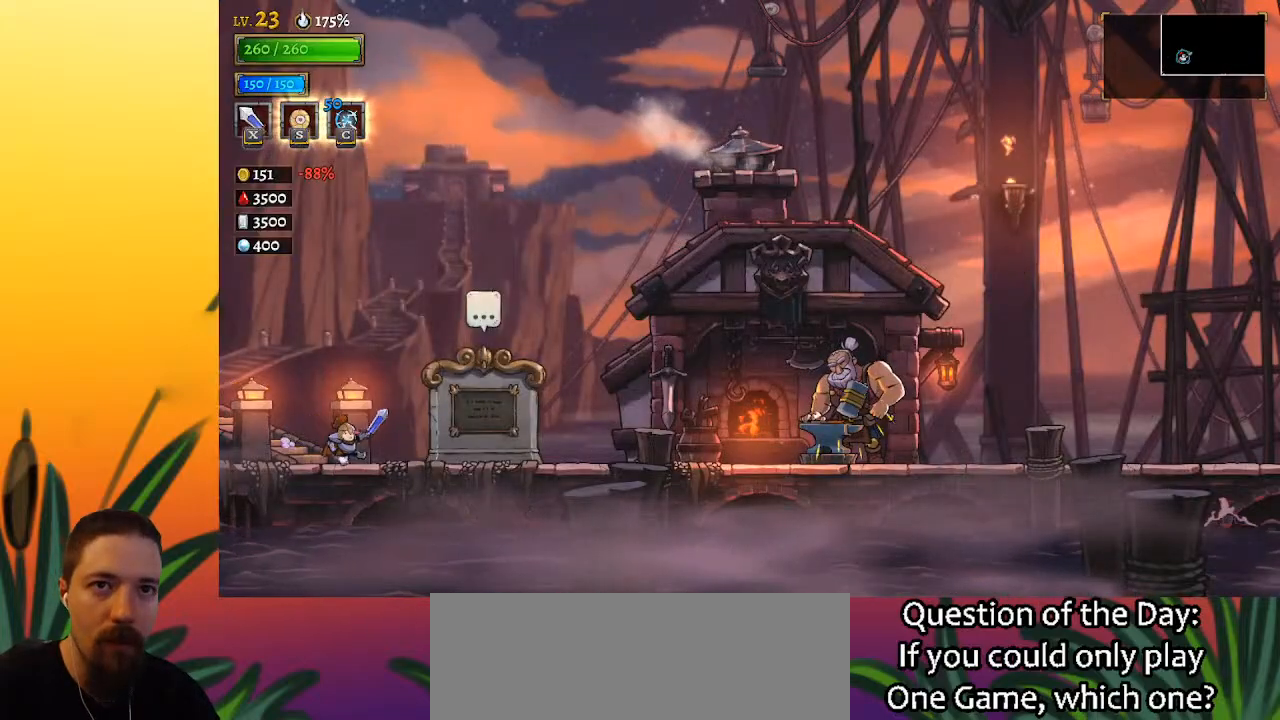
{"keys": ["d", "right"], "events": [[67, "d", "down"]]}
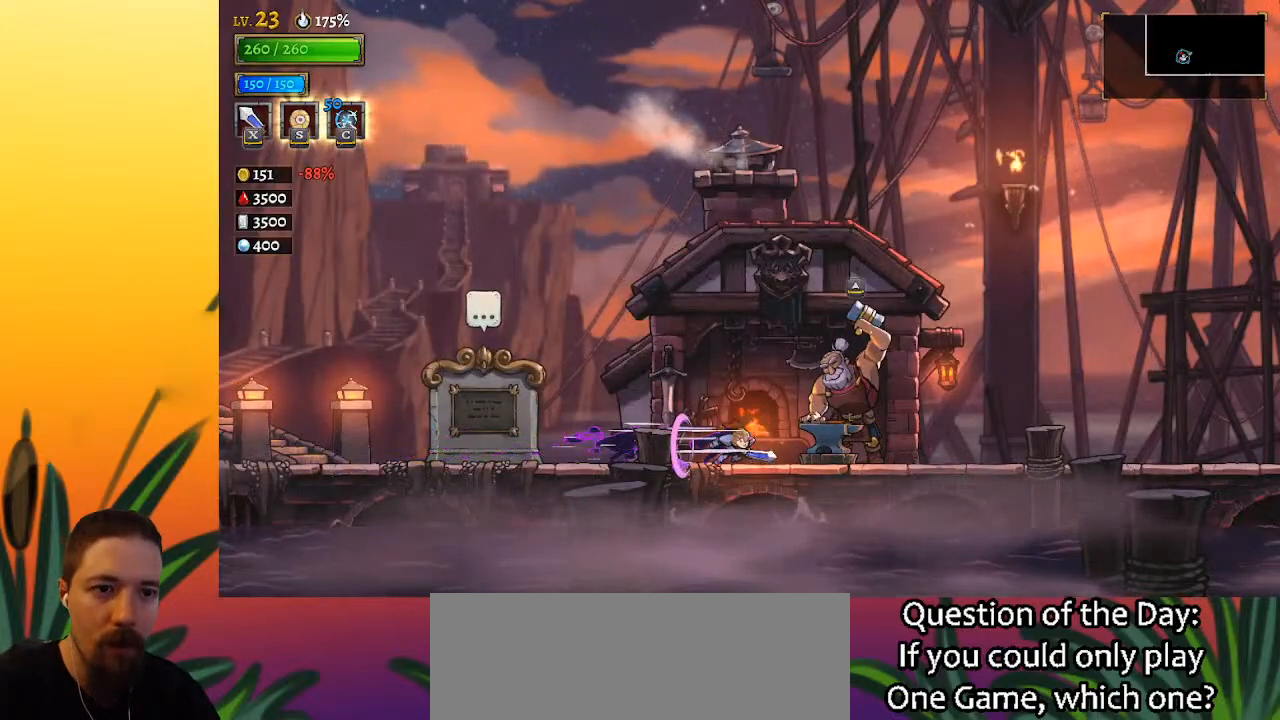
{"keys": ["d", "right"], "events": [[117, "d", "up"], [167, "d", "down"]]}
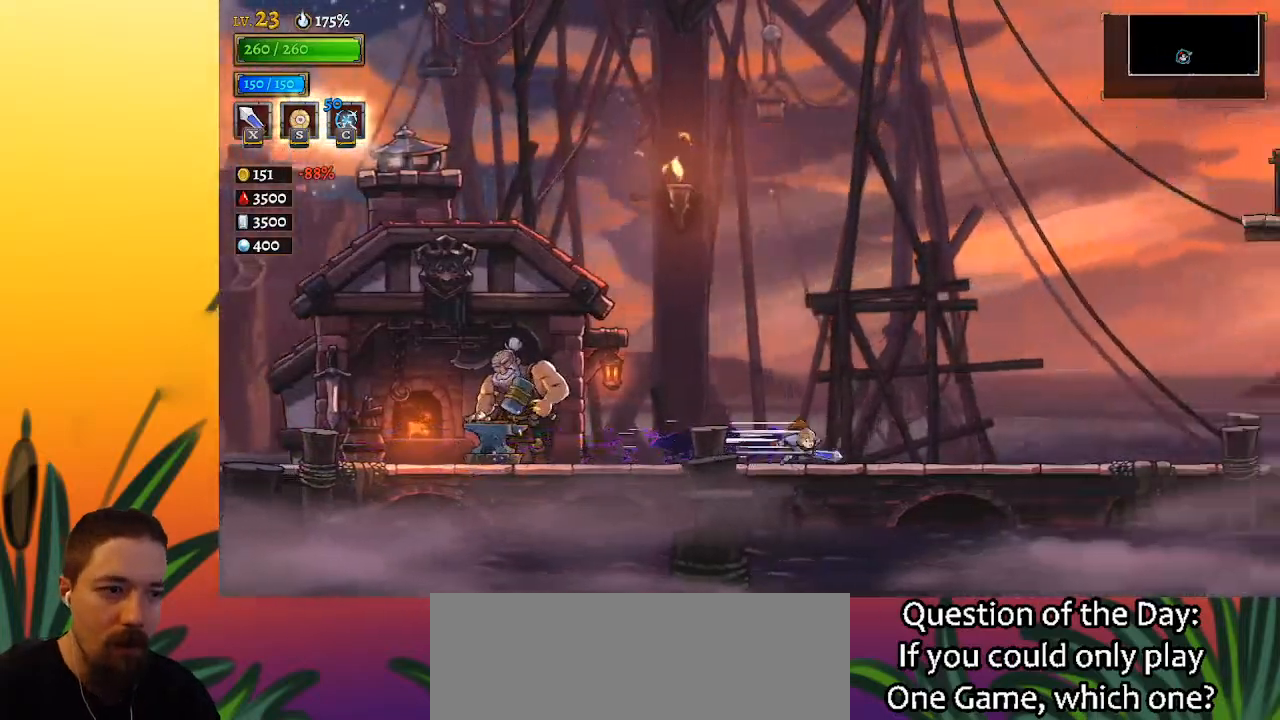
{"keys": ["d", "right"], "events": [[133, "d", "up"], [183, "d", "down"]]}
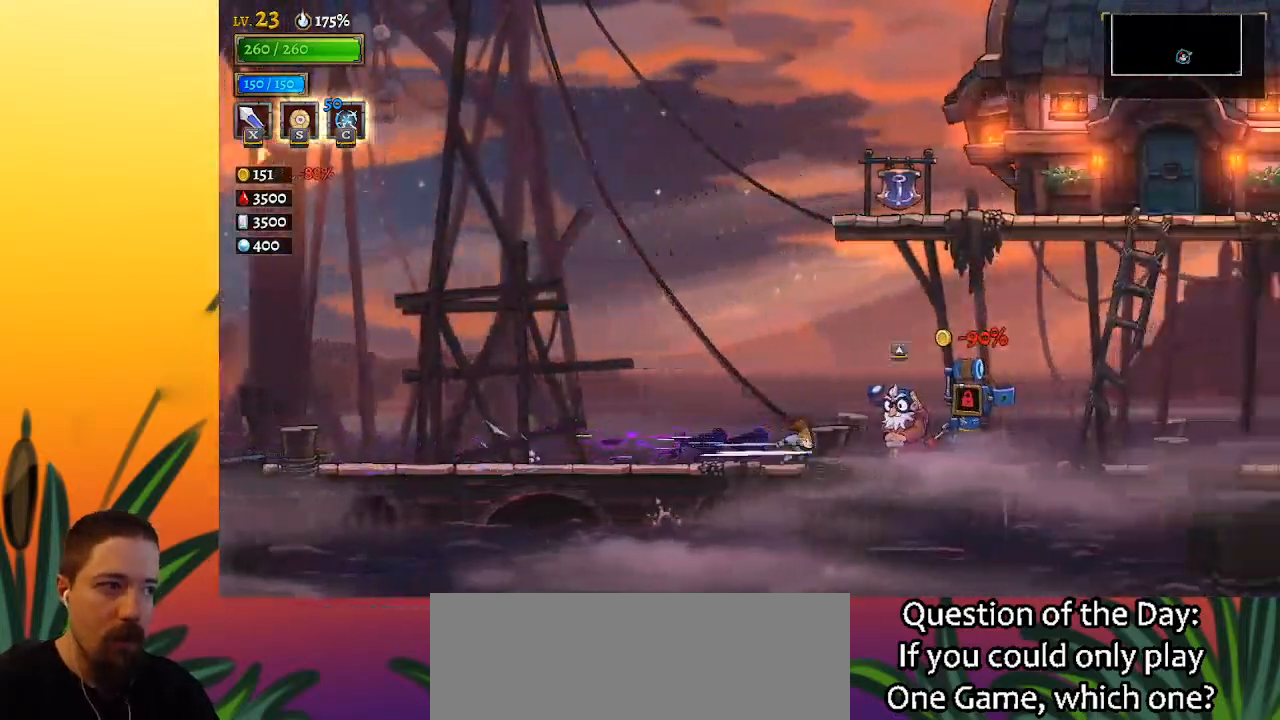
{"keys": ["d", "right"], "events": [[150, "d", "up"], [250, "d", "down"]]}
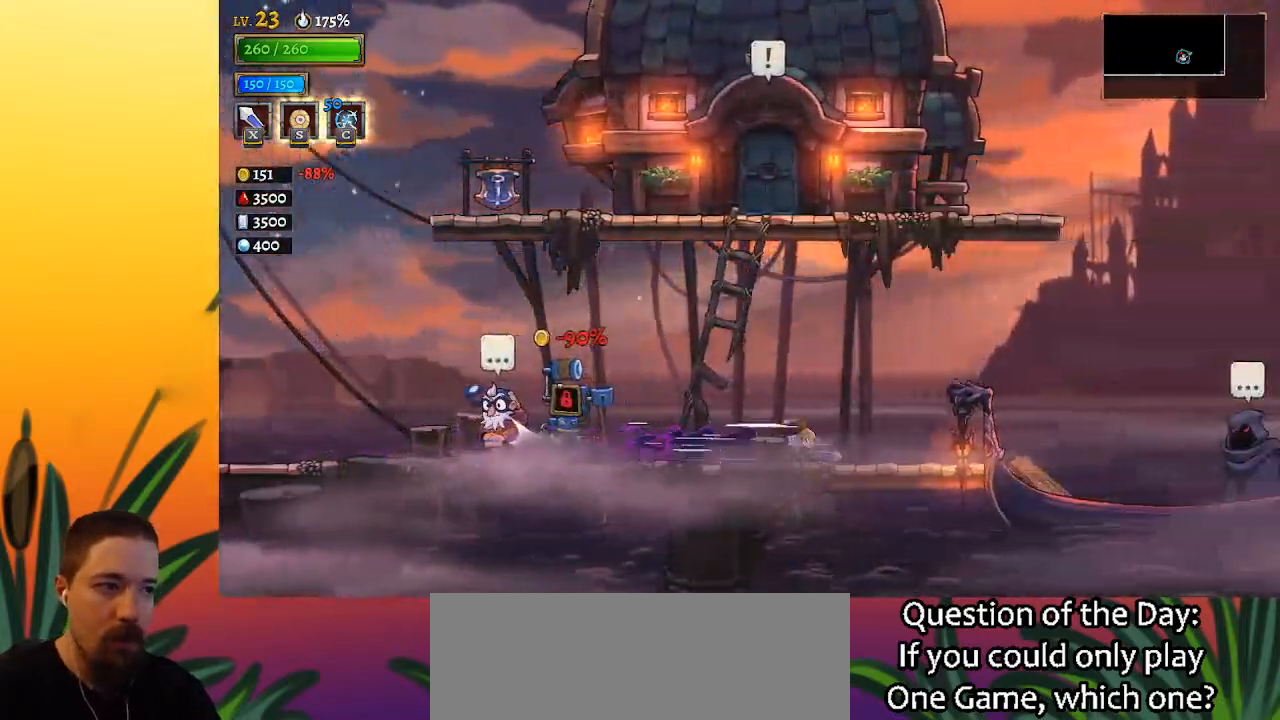
{"keys": ["right"], "events": [[267, "d", "up"]]}
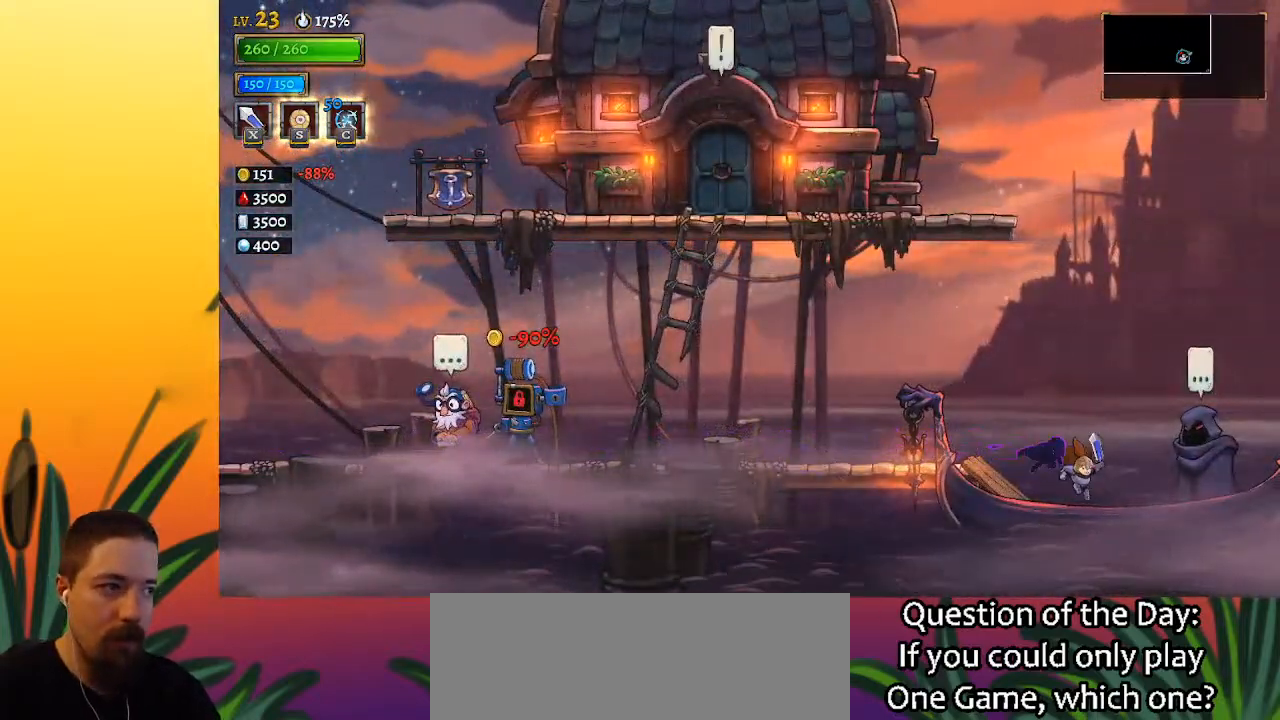
{"keys": [], "events": [[183, "up", "down"], [233, "right", "up"], [283, "up", "up"]]}